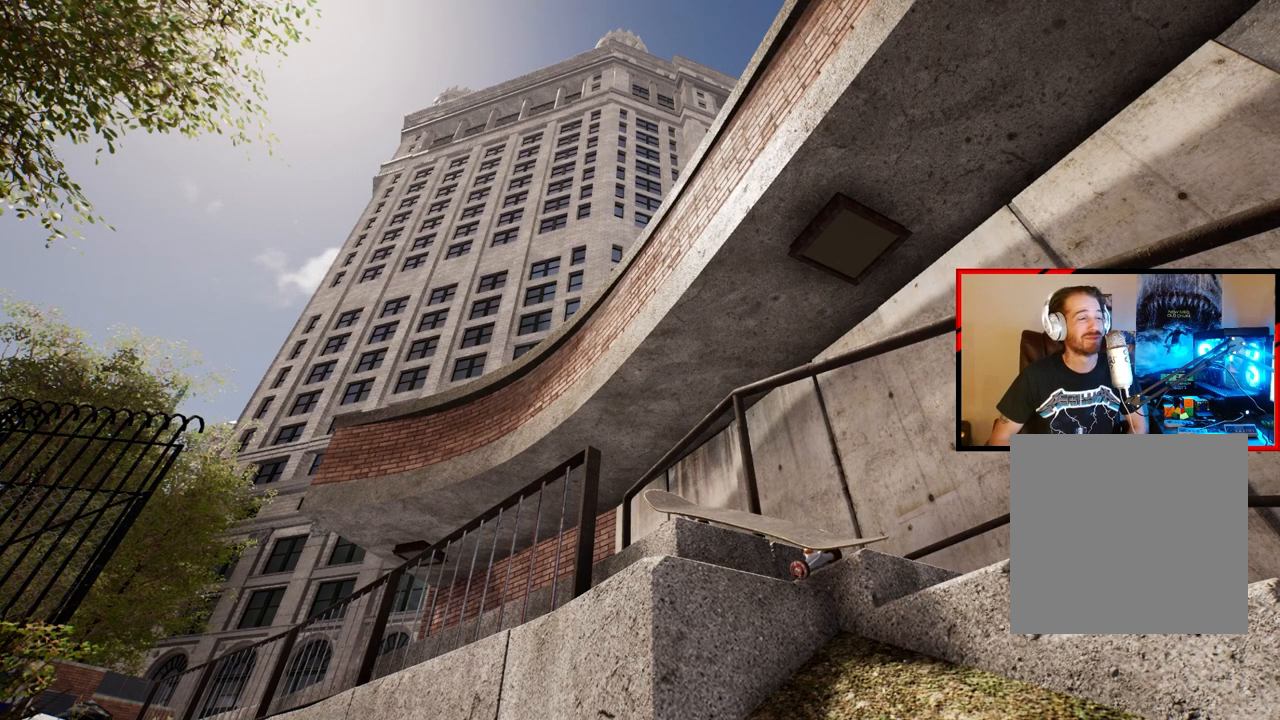
Gameplay with a controller (Xbox layout); each line is a JSON object with the inputs held at the frame after it. "events" lists button and stick changes between this image and that frame as [ms after this image, input, new state], when the widget could be followed in between.
{"buttons": [], "left_stick": "center", "right_stick": "center", "events": [[383, "B", "down"], [467, "B", "up"]]}
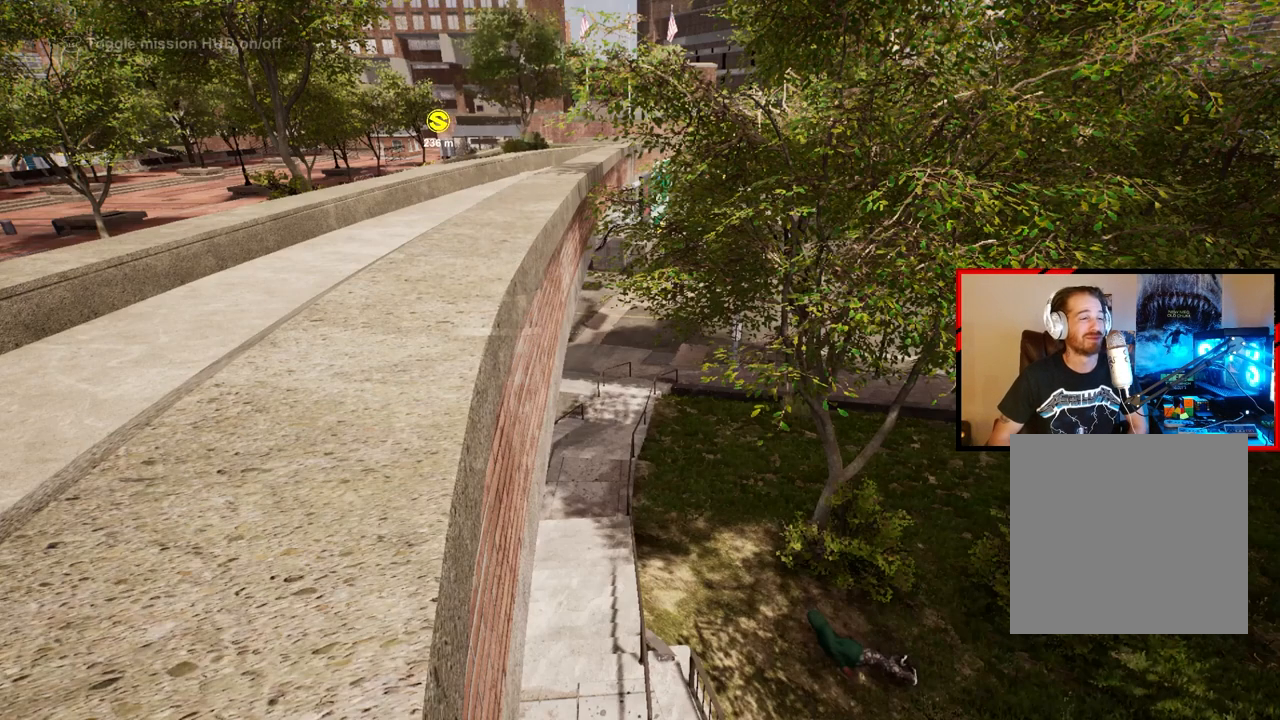
{"buttons": ["DPAD_UP"], "left_stick": "center", "right_stick": "center", "events": [[367, "DPAD_UP", "down"]]}
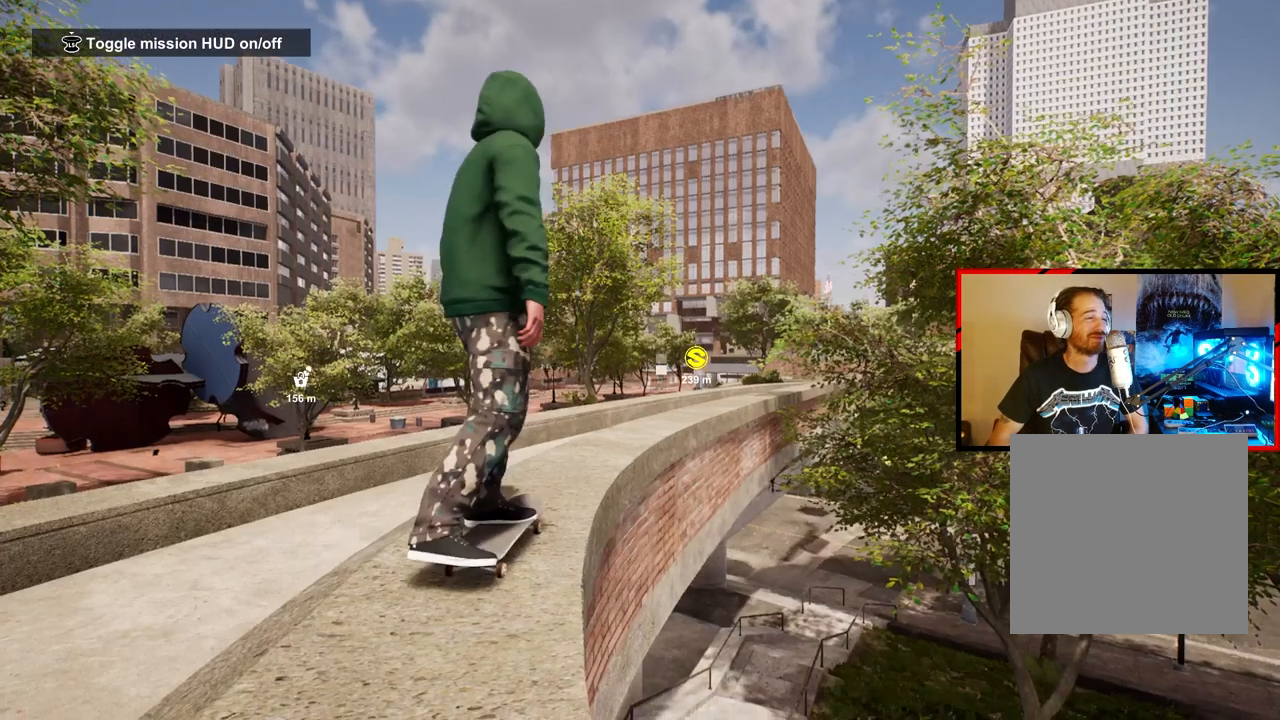
{"buttons": [], "left_stick": "center", "right_stick": "center", "events": [[400, "DPAD_UP", "up"]]}
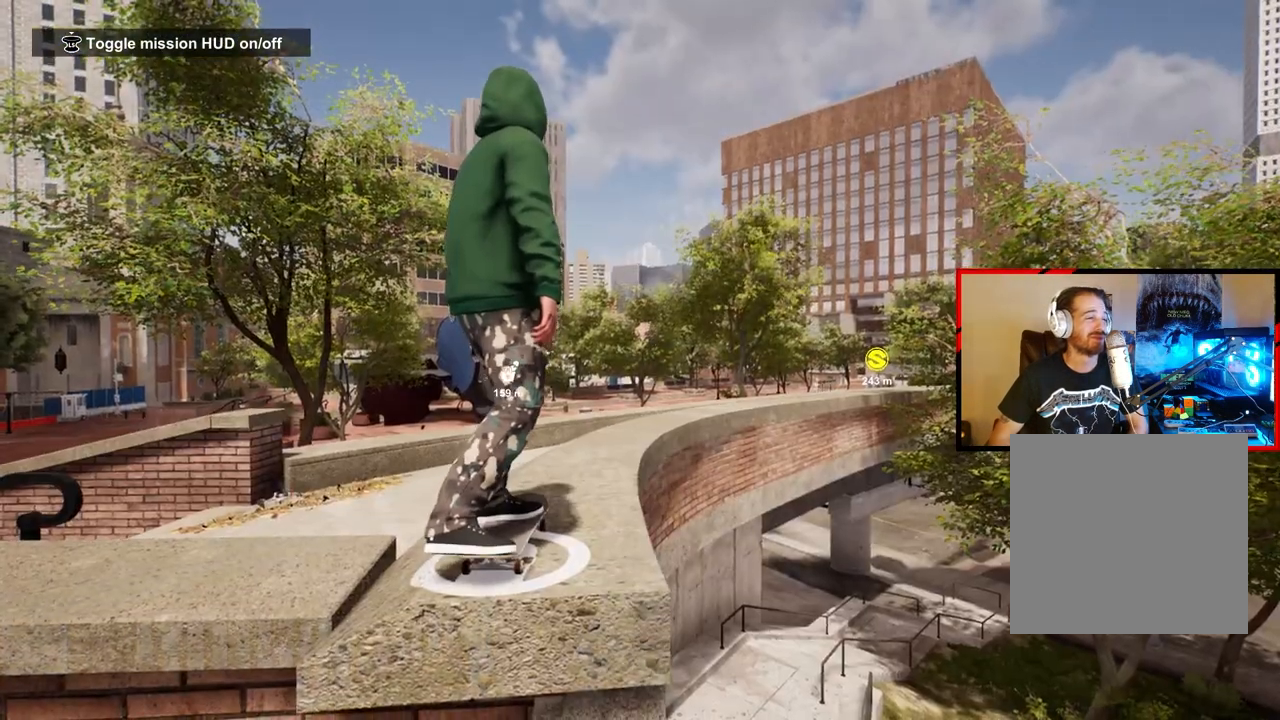
{"buttons": ["A"], "left_stick": "center", "right_stick": "center", "events": [[67, "A", "down"], [200, "A", "up"], [300, "A", "down"], [417, "A", "up"], [483, "A", "down"]]}
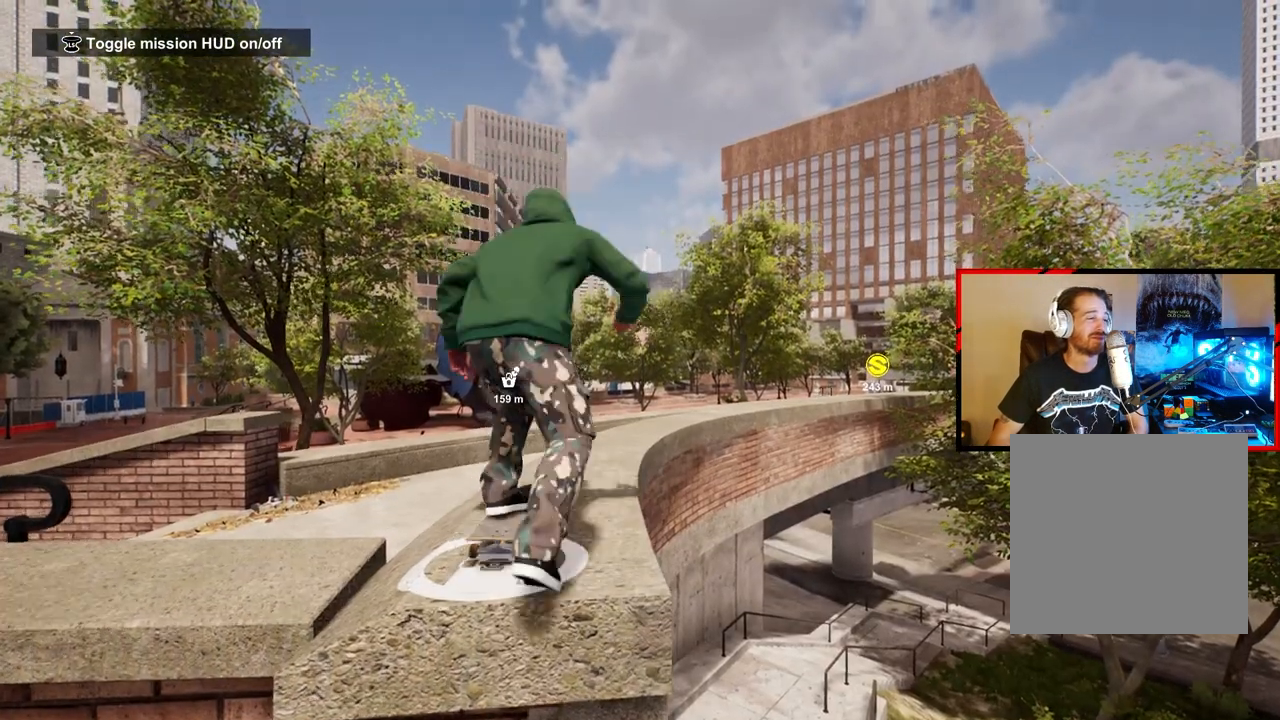
{"buttons": [], "left_stick": "center", "right_stick": "center", "events": [[83, "A", "up"], [183, "A", "down"], [267, "A", "up"], [350, "A", "down"], [450, "A", "up"]]}
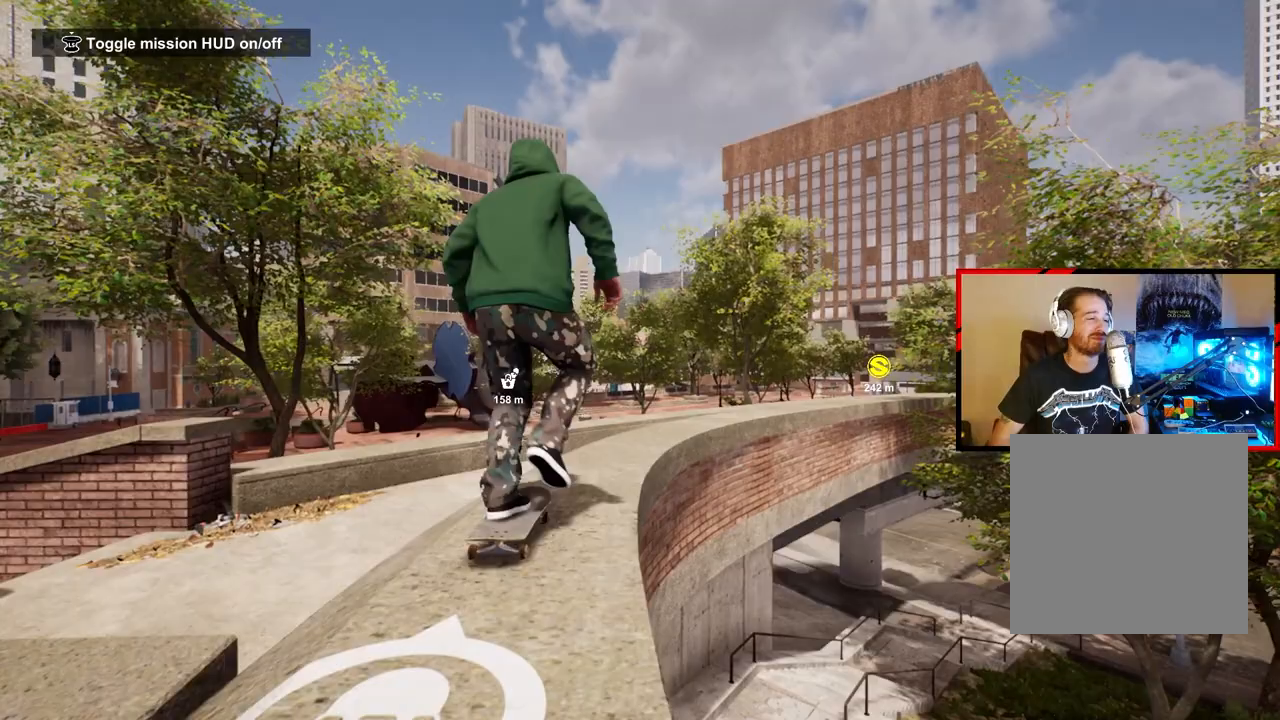
{"buttons": ["R2"], "left_stick": "center", "right_stick": "center", "events": [[33, "A", "down"], [117, "A", "up"], [317, "R2", "down"]]}
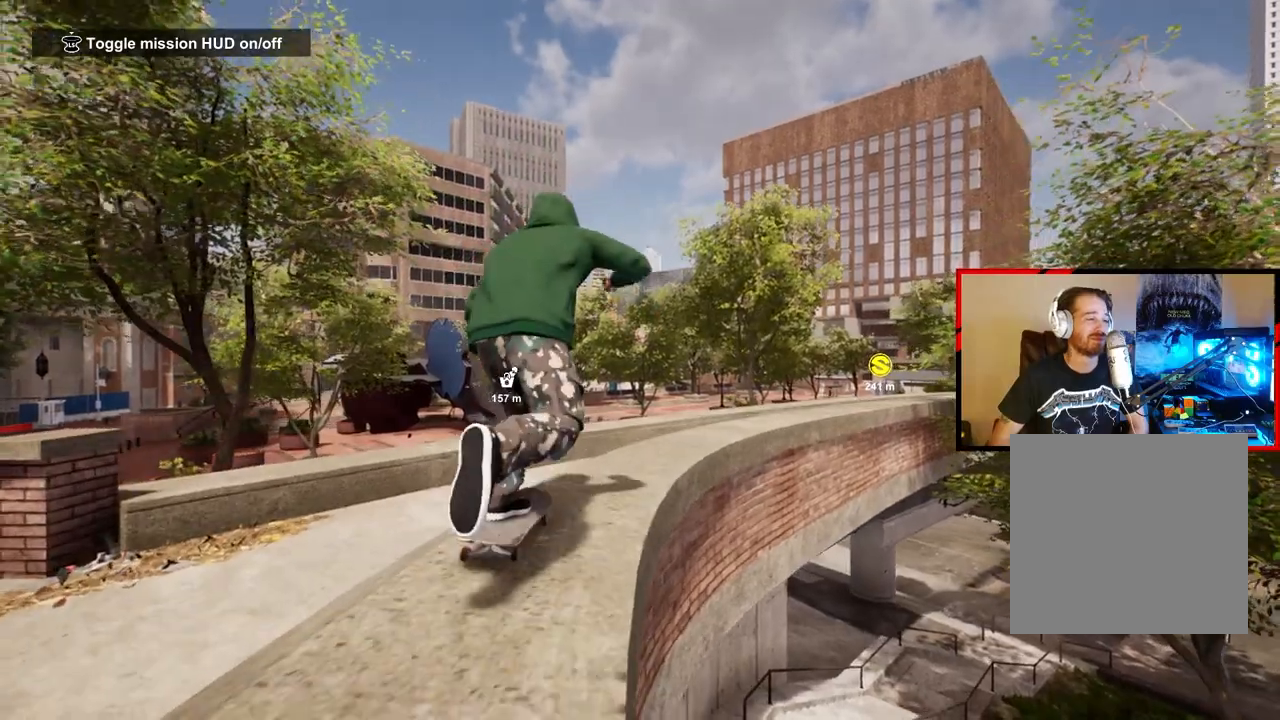
{"buttons": ["R2"], "left_stick": "center", "right_stick": "down-right", "events": [[500, "right_stick", "down-right"]]}
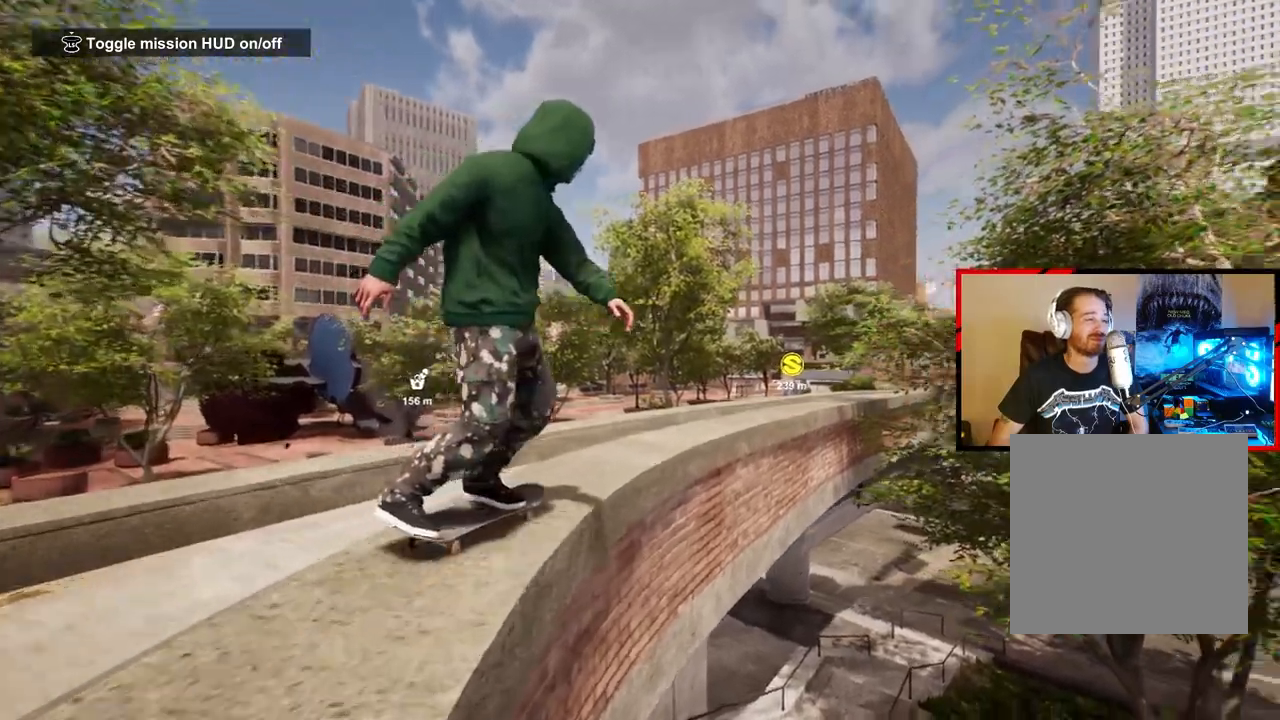
{"buttons": [], "left_stick": "center", "right_stick": "center", "events": [[117, "R2", "up"], [133, "left_stick", "left"], [183, "right_stick", "center"], [283, "left_stick", "center"]]}
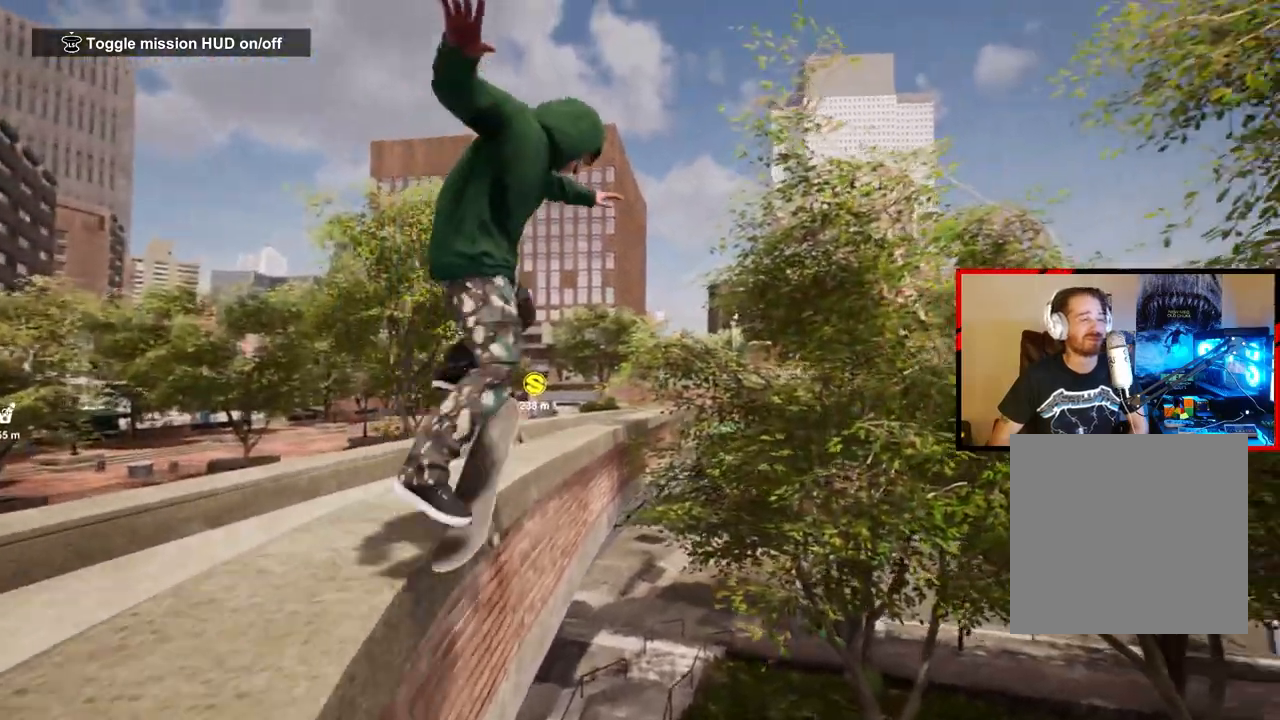
{"buttons": [], "left_stick": "left", "right_stick": "right", "events": [[83, "right_stick", "right"], [117, "left_stick", "left"]]}
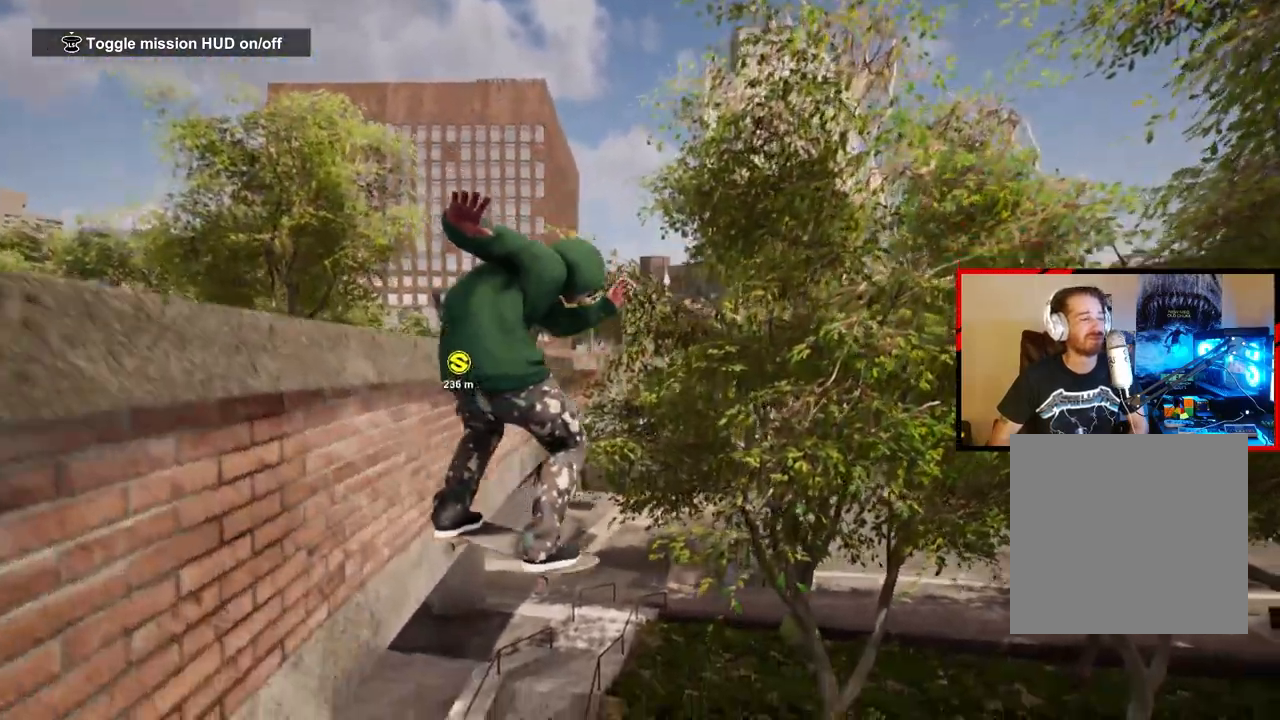
{"buttons": [], "left_stick": "left", "right_stick": "right", "events": []}
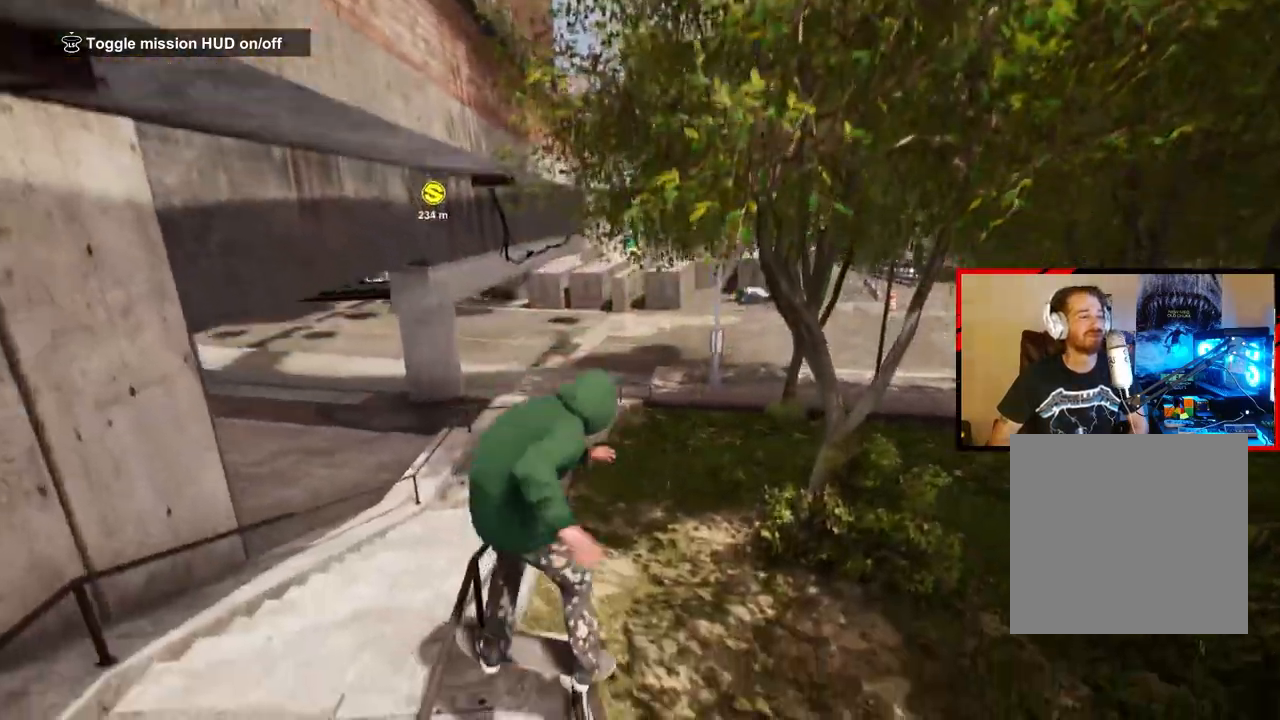
{"buttons": [], "left_stick": "left", "right_stick": "right", "events": []}
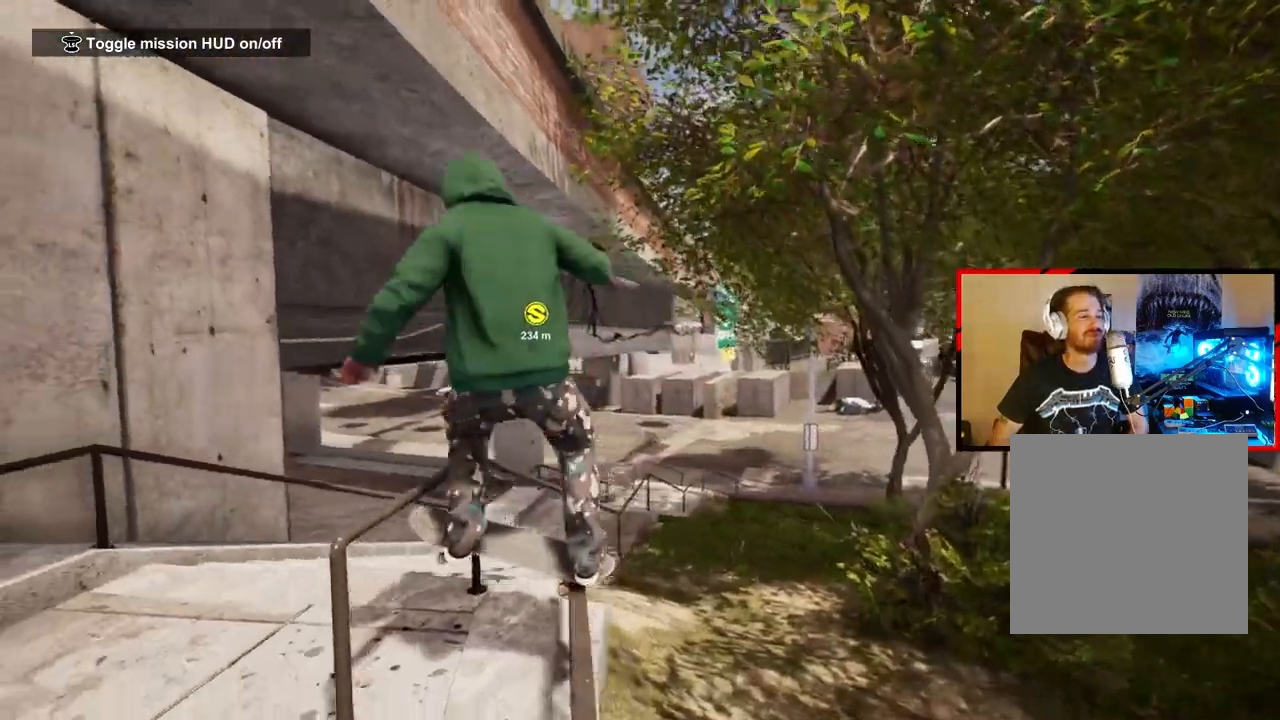
{"buttons": [], "left_stick": "left", "right_stick": "right", "events": []}
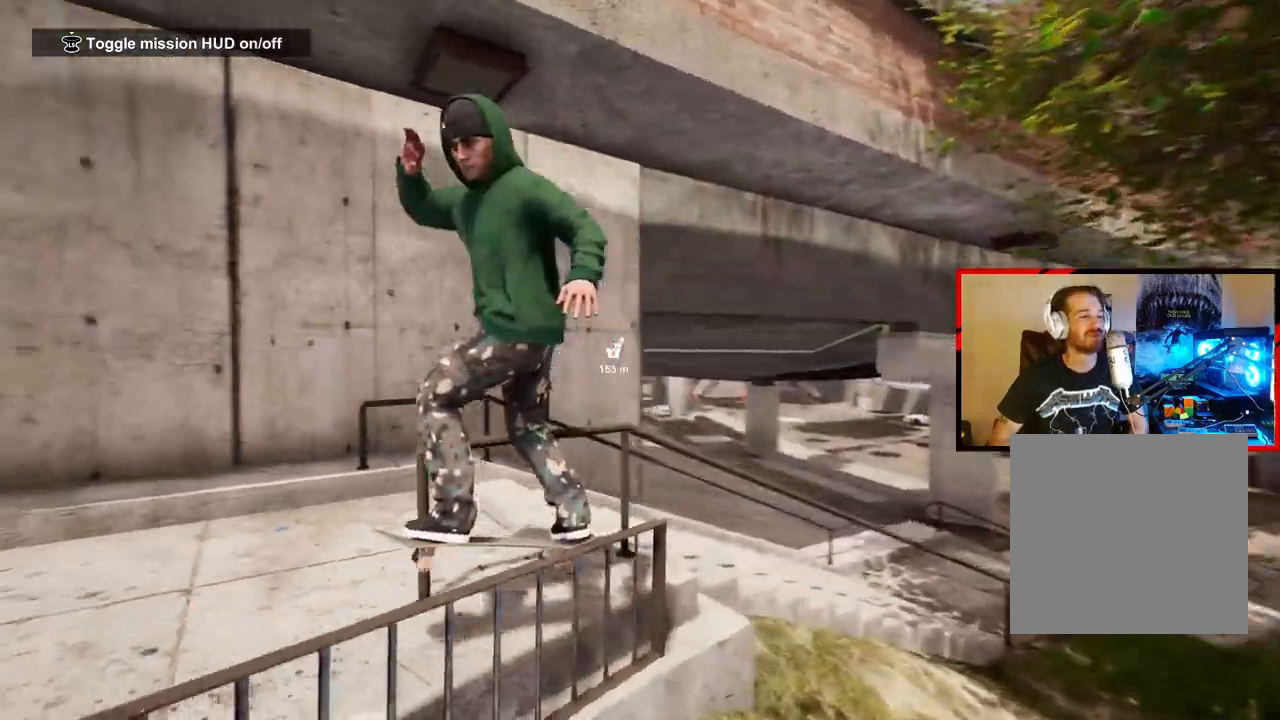
{"buttons": [], "left_stick": "center", "right_stick": "center", "events": [[350, "left_stick", "center"], [367, "right_stick", "center"]]}
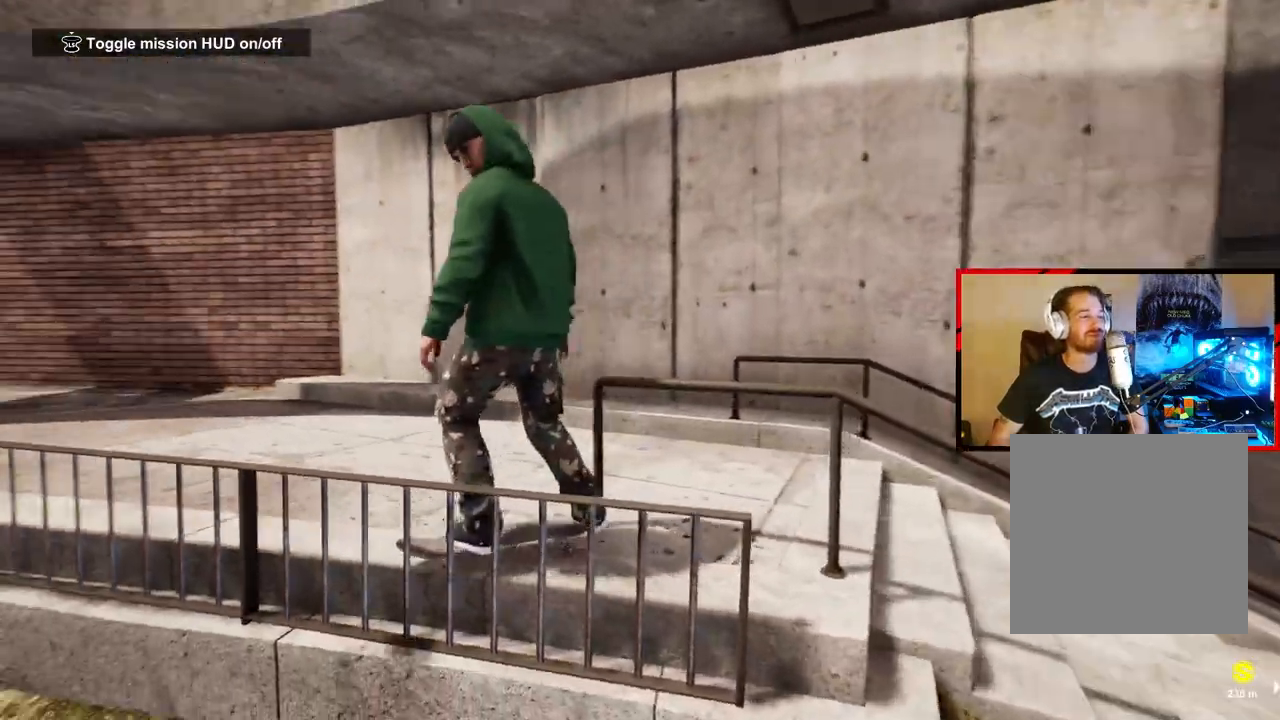
{"buttons": [], "left_stick": "center", "right_stick": "center", "events": []}
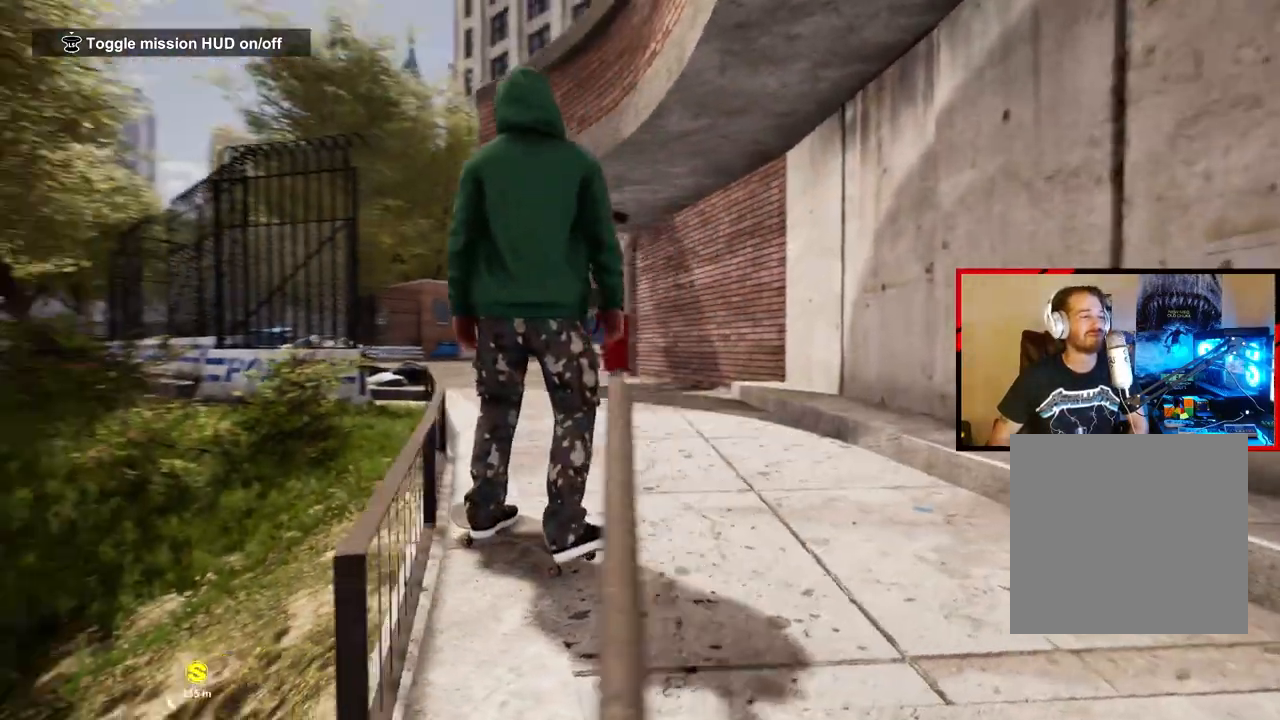
{"buttons": ["DPAD_UP"], "left_stick": "center", "right_stick": "center", "events": [[100, "DPAD_UP", "down"]]}
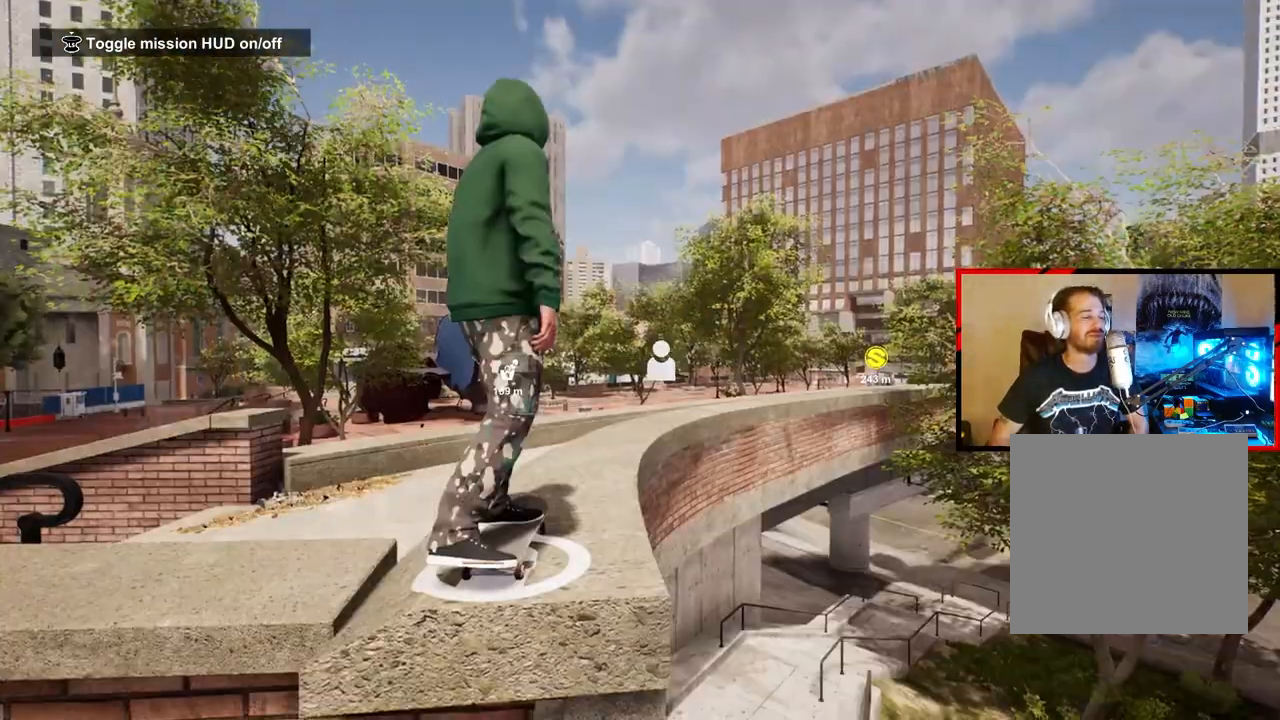
{"buttons": [], "left_stick": "center", "right_stick": "center", "events": [[50, "DPAD_UP", "up"], [133, "A", "down"], [250, "A", "up"], [317, "A", "down"], [417, "A", "up"]]}
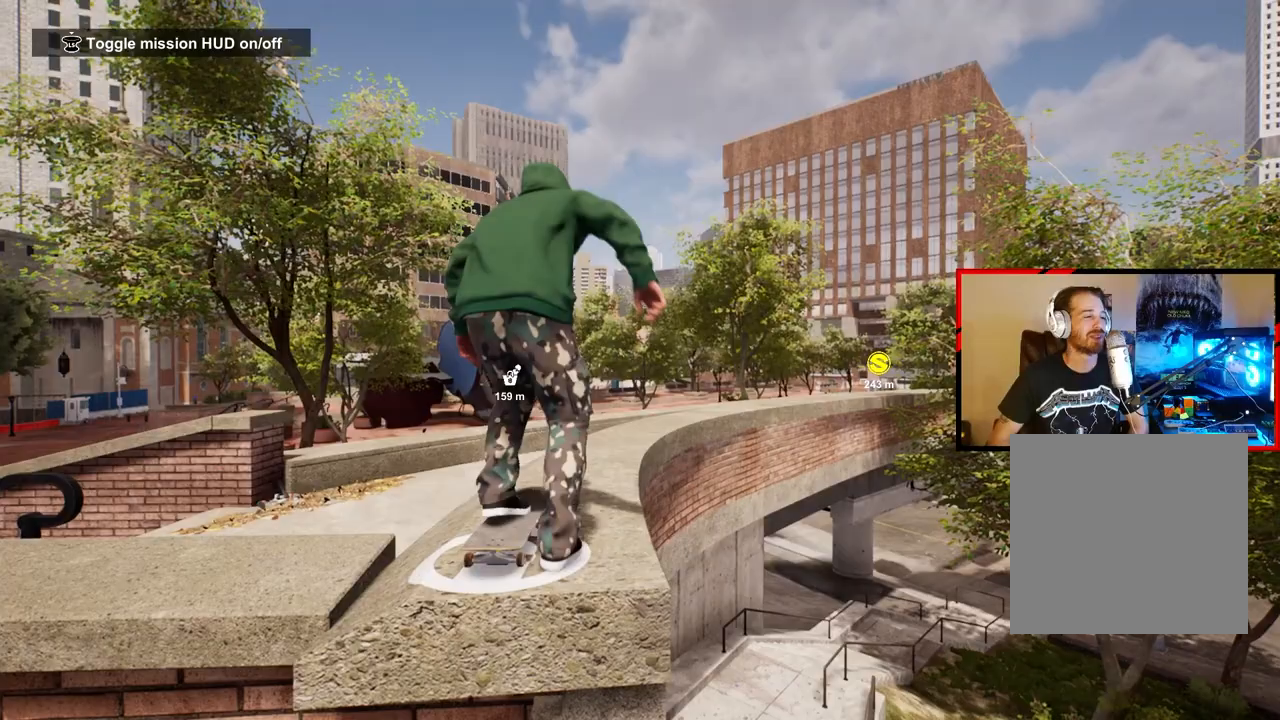
{"buttons": [], "left_stick": "center", "right_stick": "center", "events": [[17, "A", "down"], [100, "A", "up"], [167, "A", "down"], [283, "A", "up"], [350, "A", "down"], [450, "A", "up"]]}
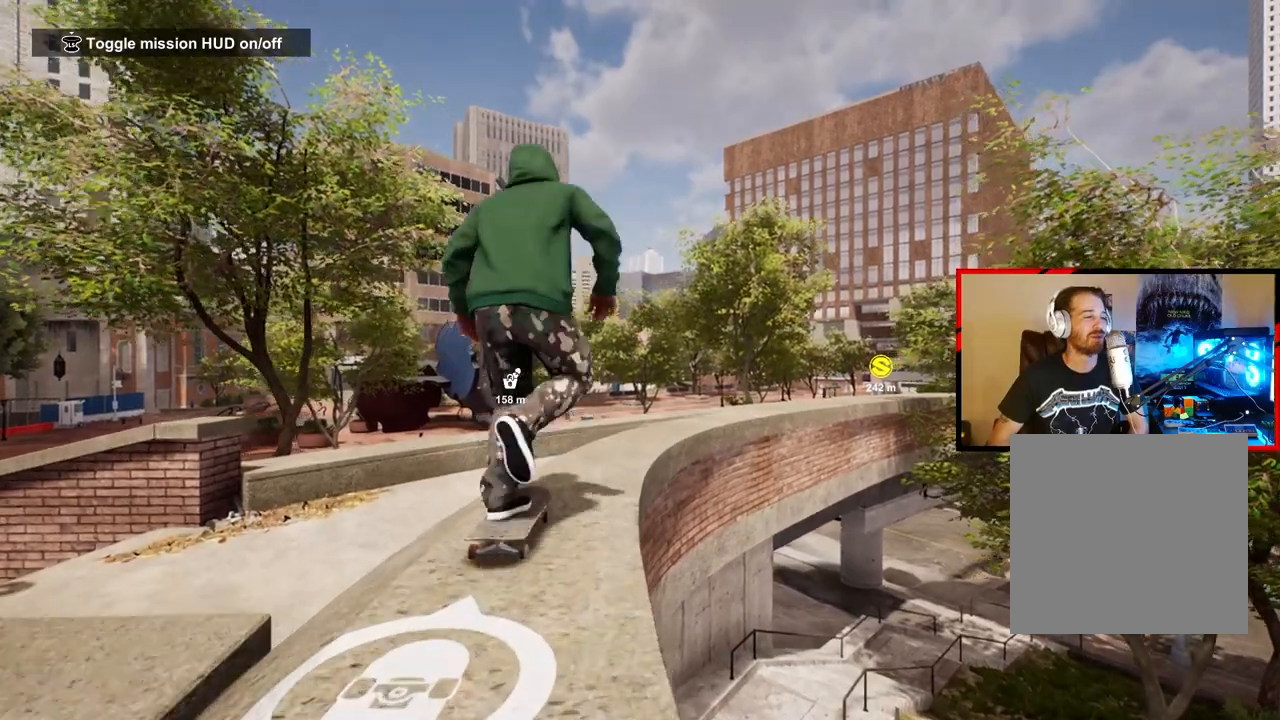
{"buttons": ["R2"], "left_stick": "center", "right_stick": "center", "events": [[33, "A", "down"], [150, "A", "up"], [217, "A", "down"], [317, "A", "up"], [450, "R2", "down"]]}
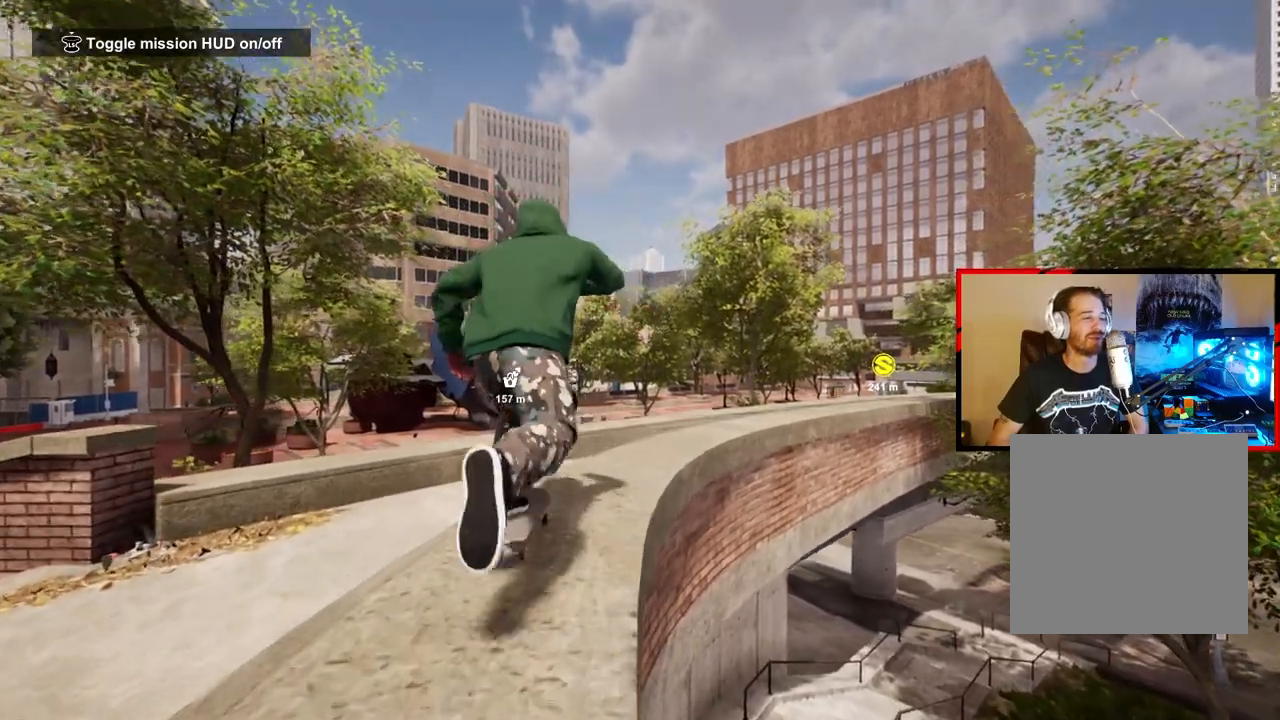
{"buttons": ["R2"], "left_stick": "center", "right_stick": "center", "events": []}
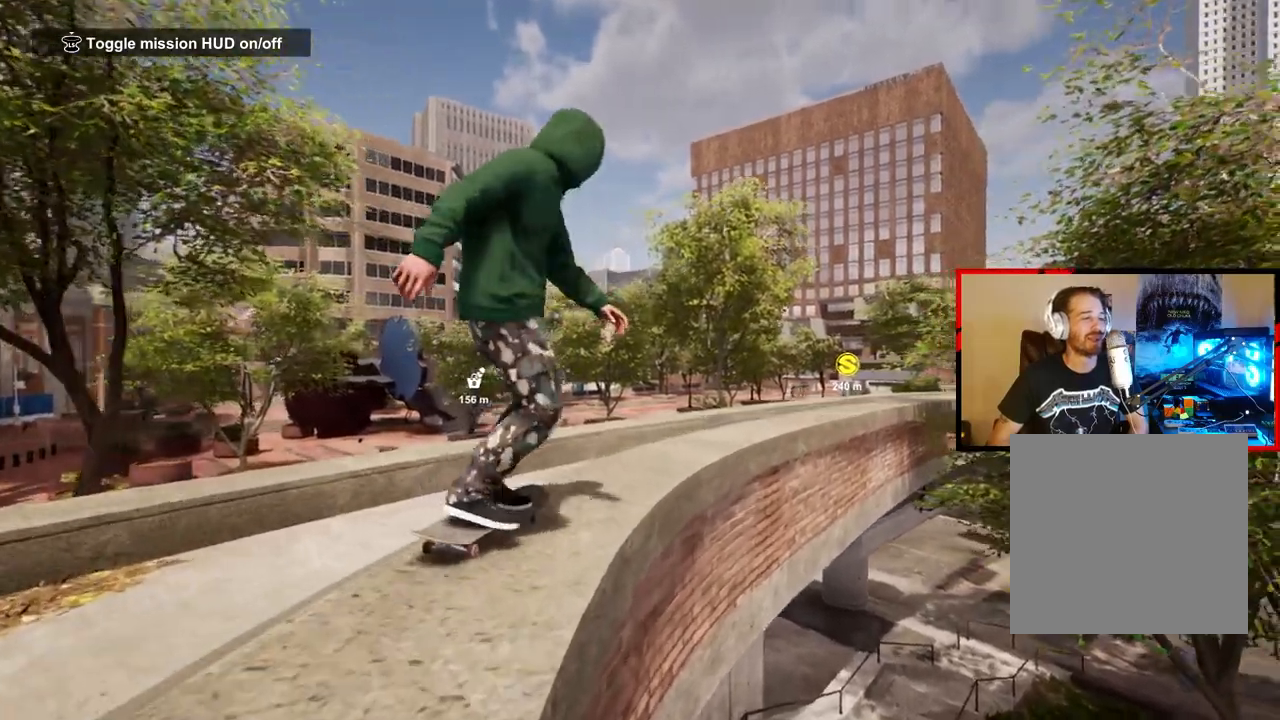
{"buttons": [], "left_stick": "left", "right_stick": "center", "events": [[367, "right_stick", "down-right"], [417, "R2", "up"], [417, "left_stick", "left"], [500, "right_stick", "center"]]}
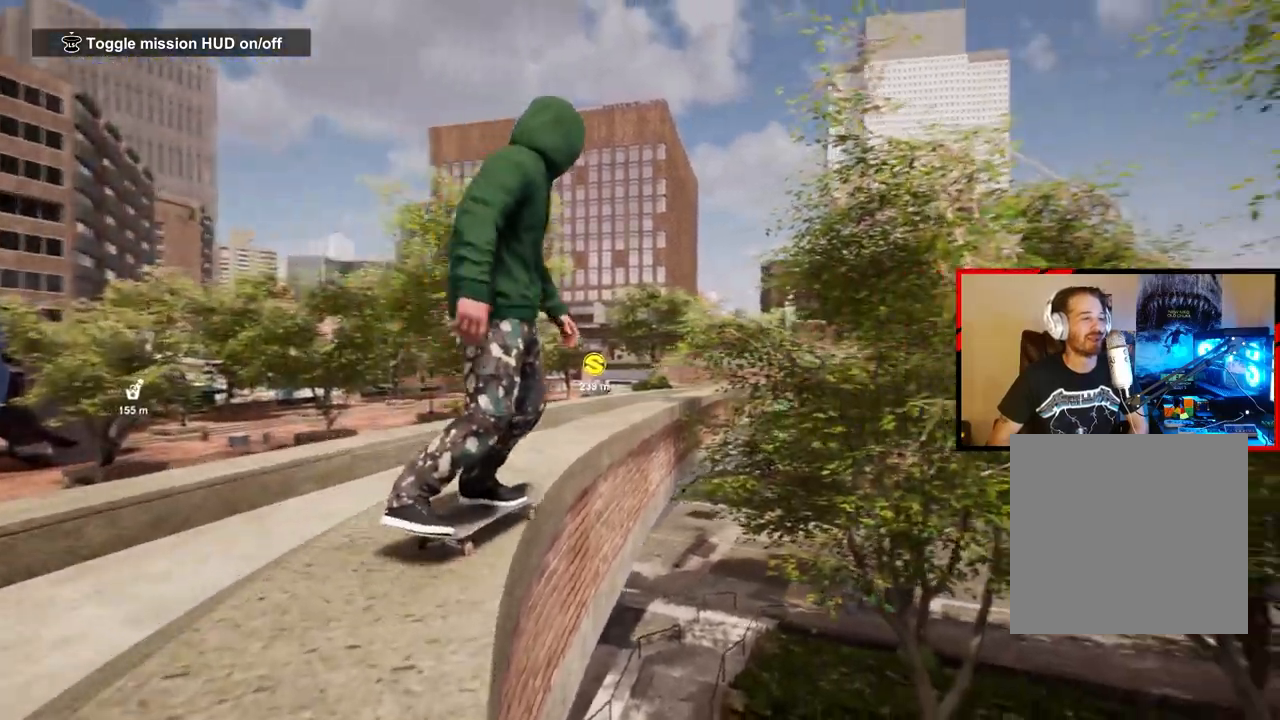
{"buttons": [], "left_stick": "left", "right_stick": "right", "events": [[83, "left_stick", "center"], [483, "left_stick", "left"], [483, "right_stick", "right"]]}
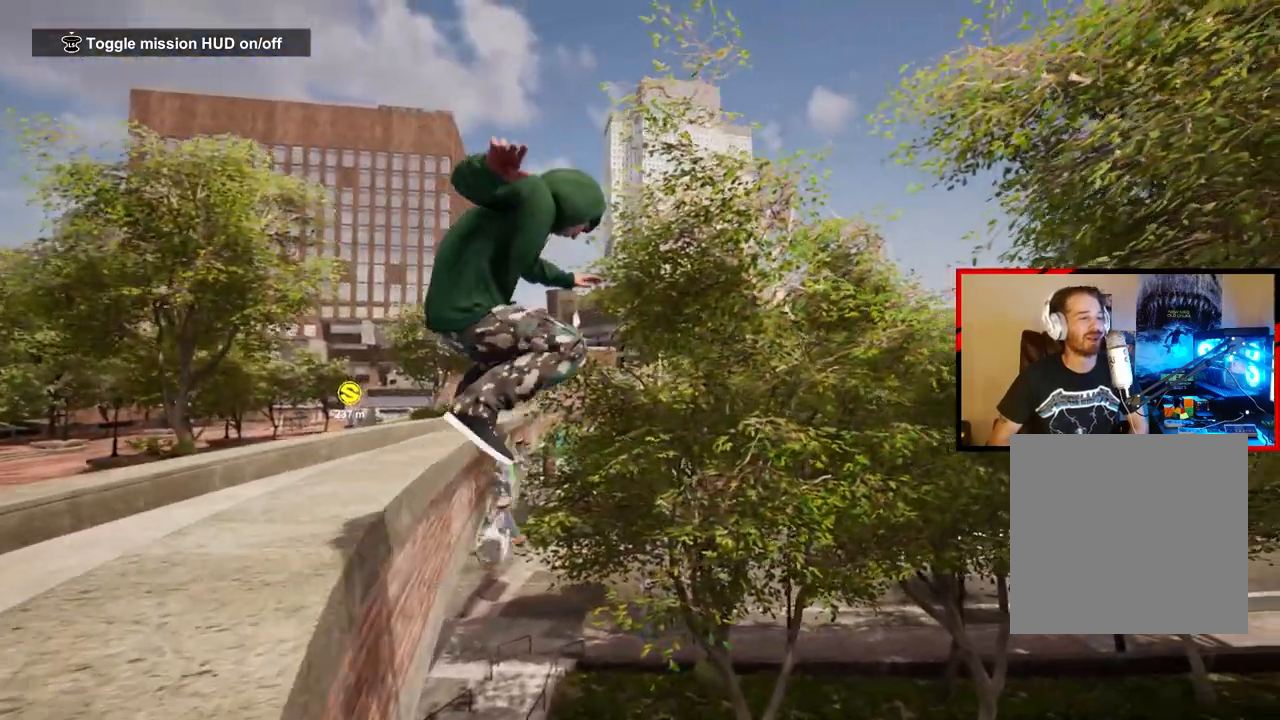
{"buttons": [], "left_stick": "left", "right_stick": "right", "events": []}
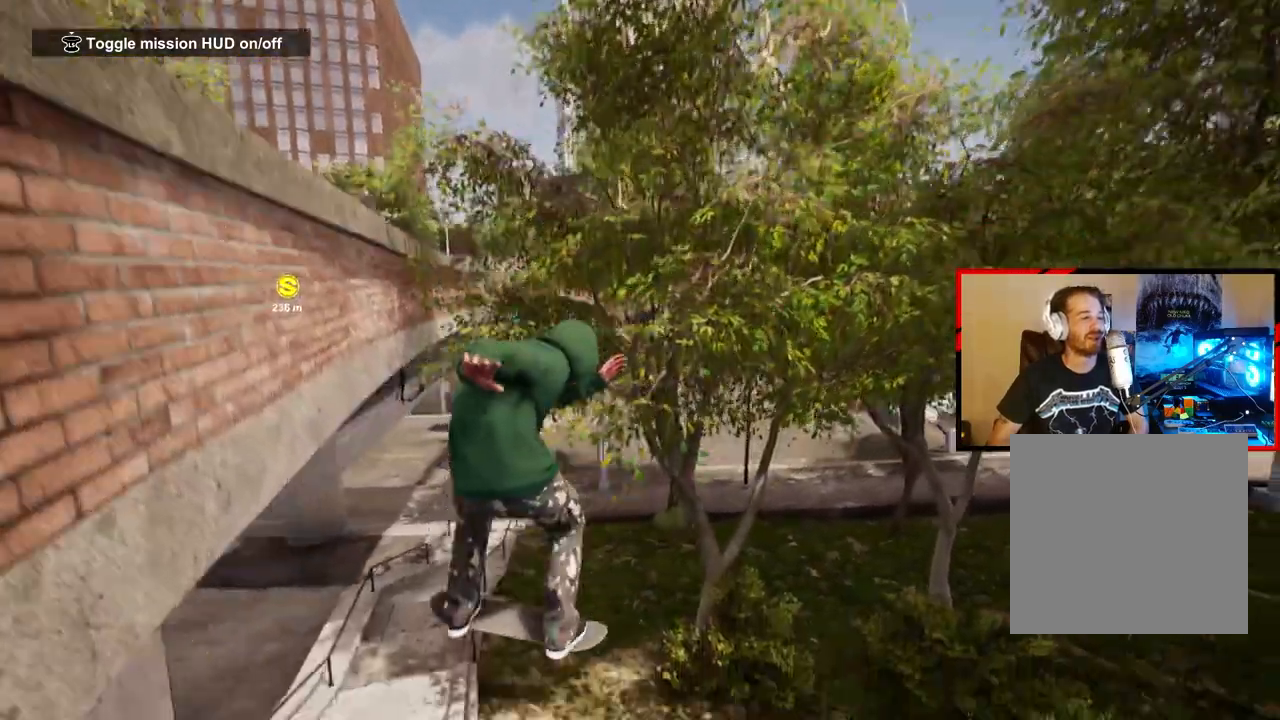
{"buttons": [], "left_stick": "left", "right_stick": "right", "events": []}
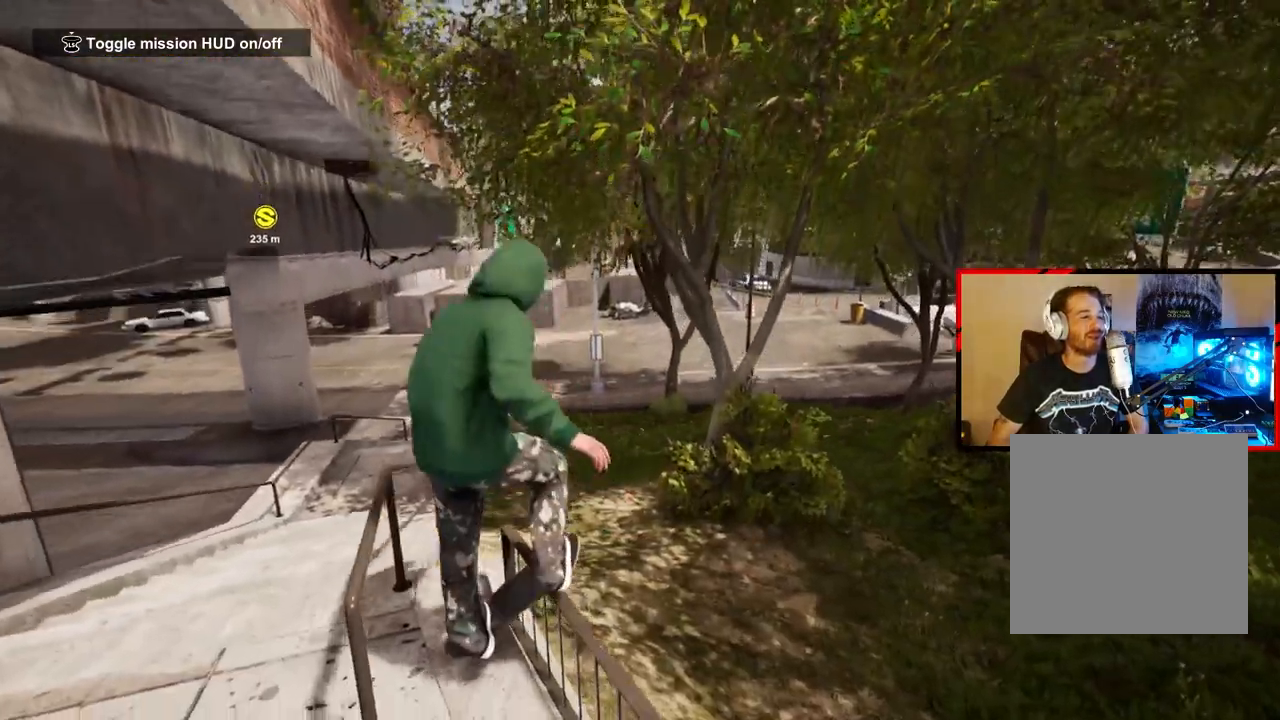
{"buttons": [], "left_stick": "left", "right_stick": "right", "events": []}
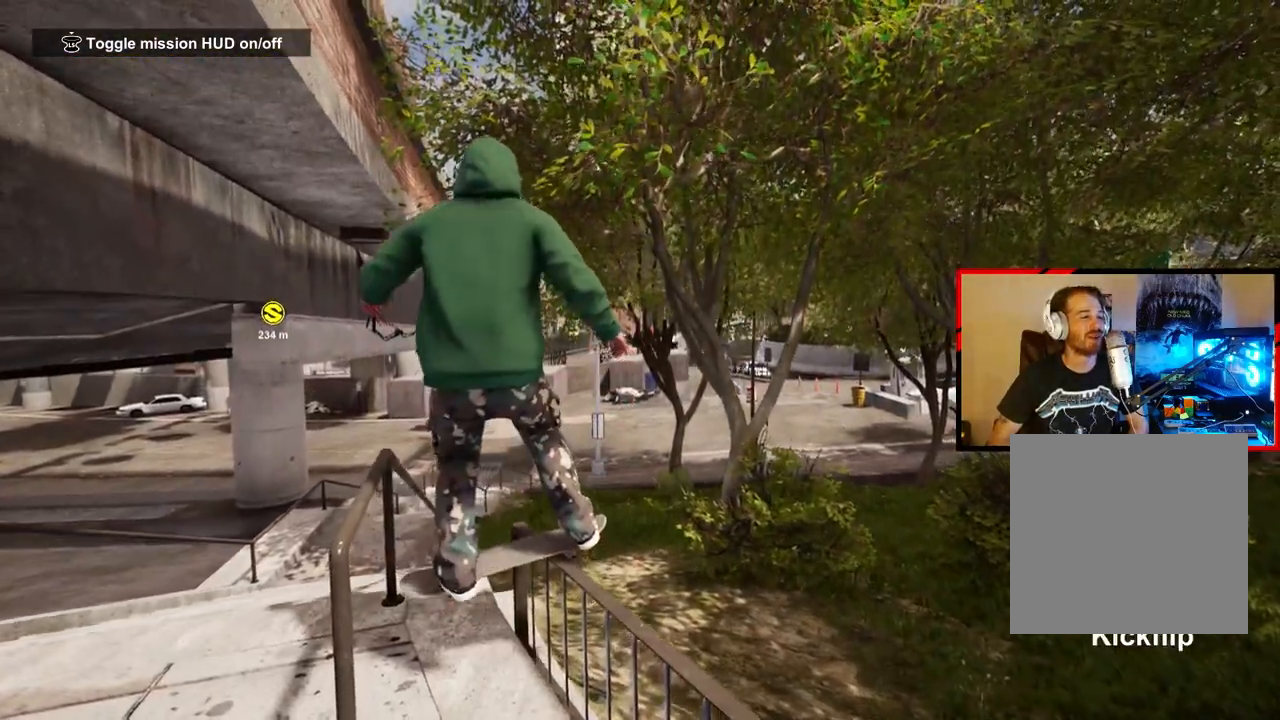
{"buttons": [], "left_stick": "up-left", "right_stick": "right", "events": [[150, "right_stick", "down-right"], [217, "left_stick", "center"], [300, "right_stick", "down-left"], [333, "left_stick", "up-left"], [383, "right_stick", "up"], [450, "right_stick", "right"]]}
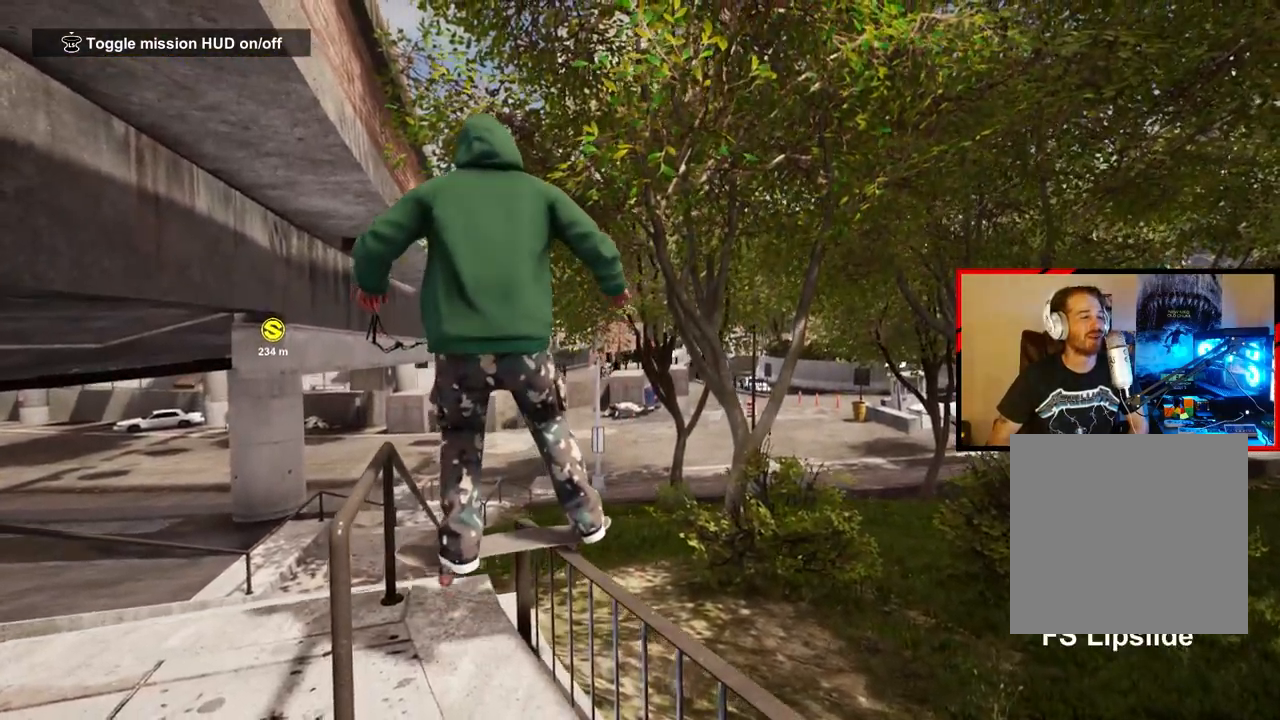
{"buttons": [], "left_stick": "center", "right_stick": "center", "events": [[33, "left_stick", "center"], [33, "right_stick", "center"]]}